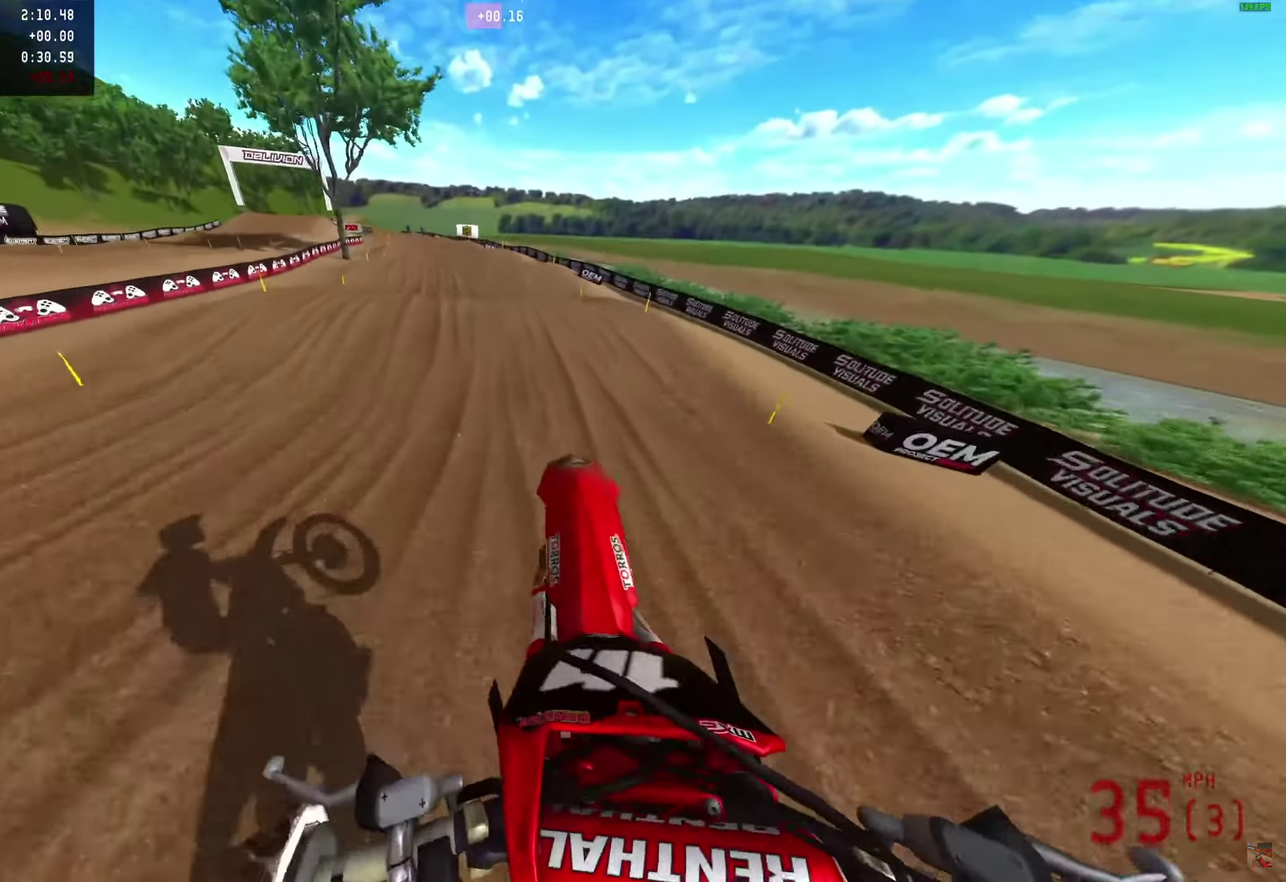
Gameplay with a controller (PlayStation layout); each line is a JSON object with the inputs held at the frame after it (dt_ms = milliseconds from this image to that frame). "events" lists button and stick changes between this image and that frame as [ms after this image, input, new state], when the widget could be followed in between. Not read: R1.
{"dt_ms": 350, "buttons": ["R2"], "left_stick": "up-left", "right_stick": "up", "events": [[267, "left_stick", "up-left"]]}
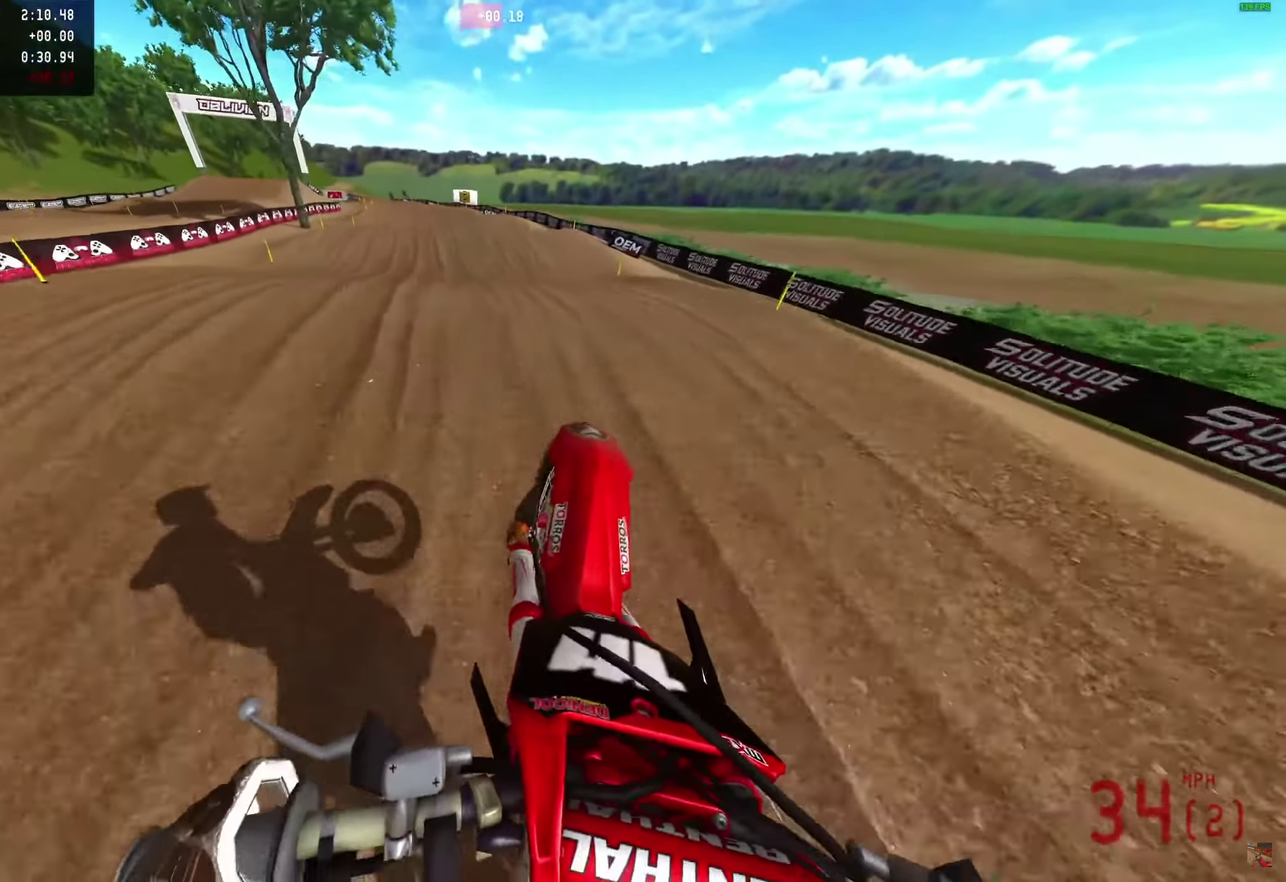
{"dt_ms": 650, "buttons": ["R2"], "left_stick": "center", "right_stick": "up", "events": [[17, "left_stick", "center"], [67, "right_stick", "center"], [267, "right_stick", "up"]]}
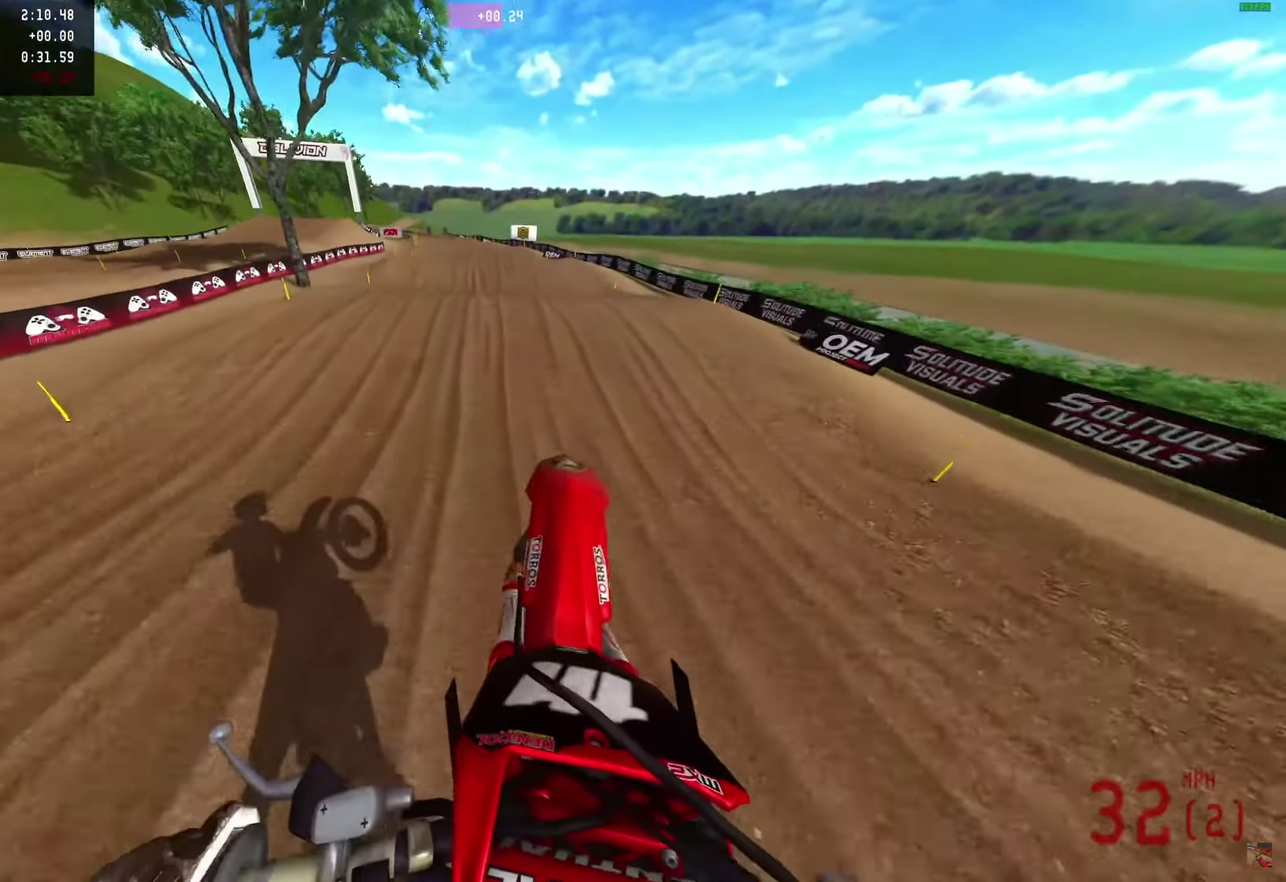
{"dt_ms": 350, "buttons": ["R2"], "left_stick": "center", "right_stick": "up", "events": []}
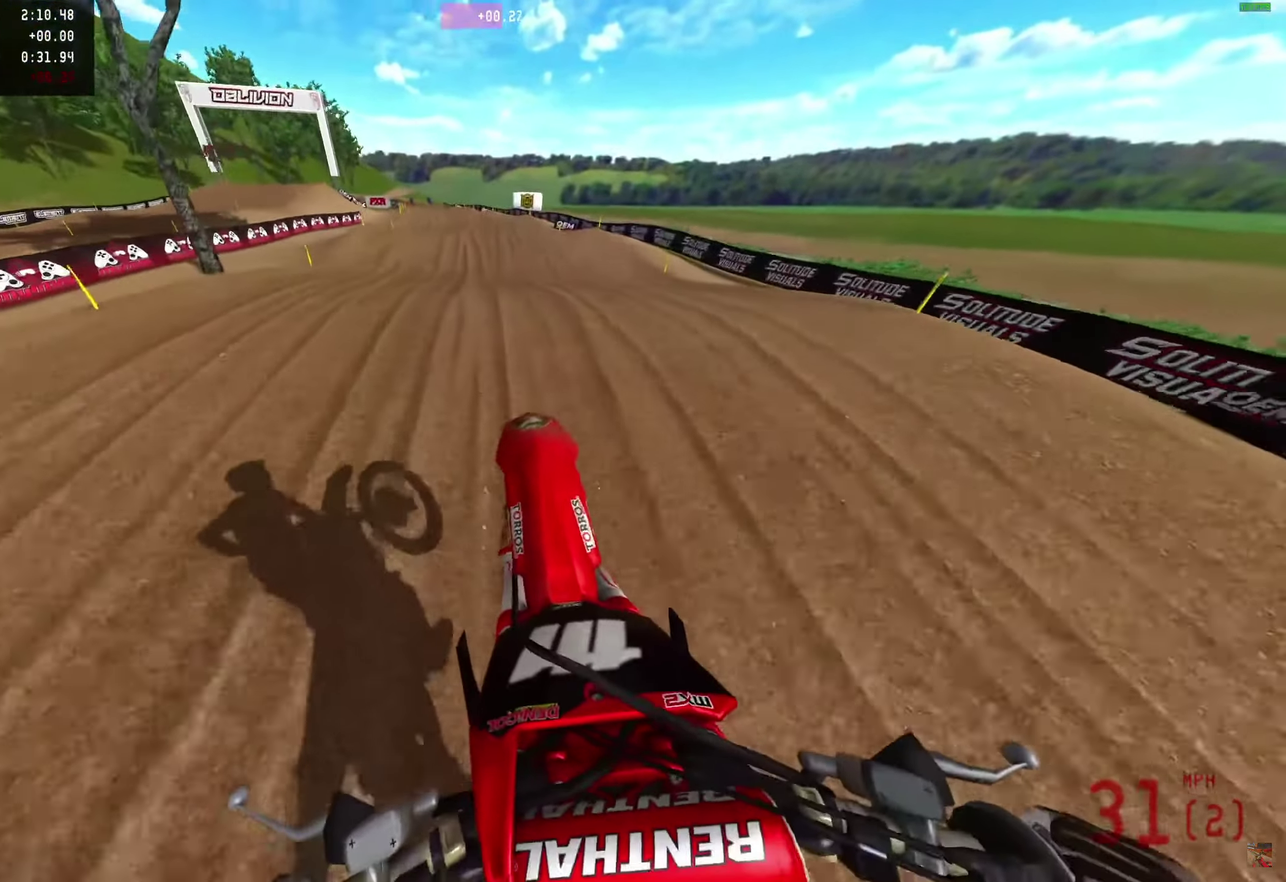
{"dt_ms": 650, "buttons": ["R2"], "left_stick": "center", "right_stick": "up", "events": [[150, "right_stick", "up-left"], [233, "right_stick", "center"], [567, "right_stick", "up"]]}
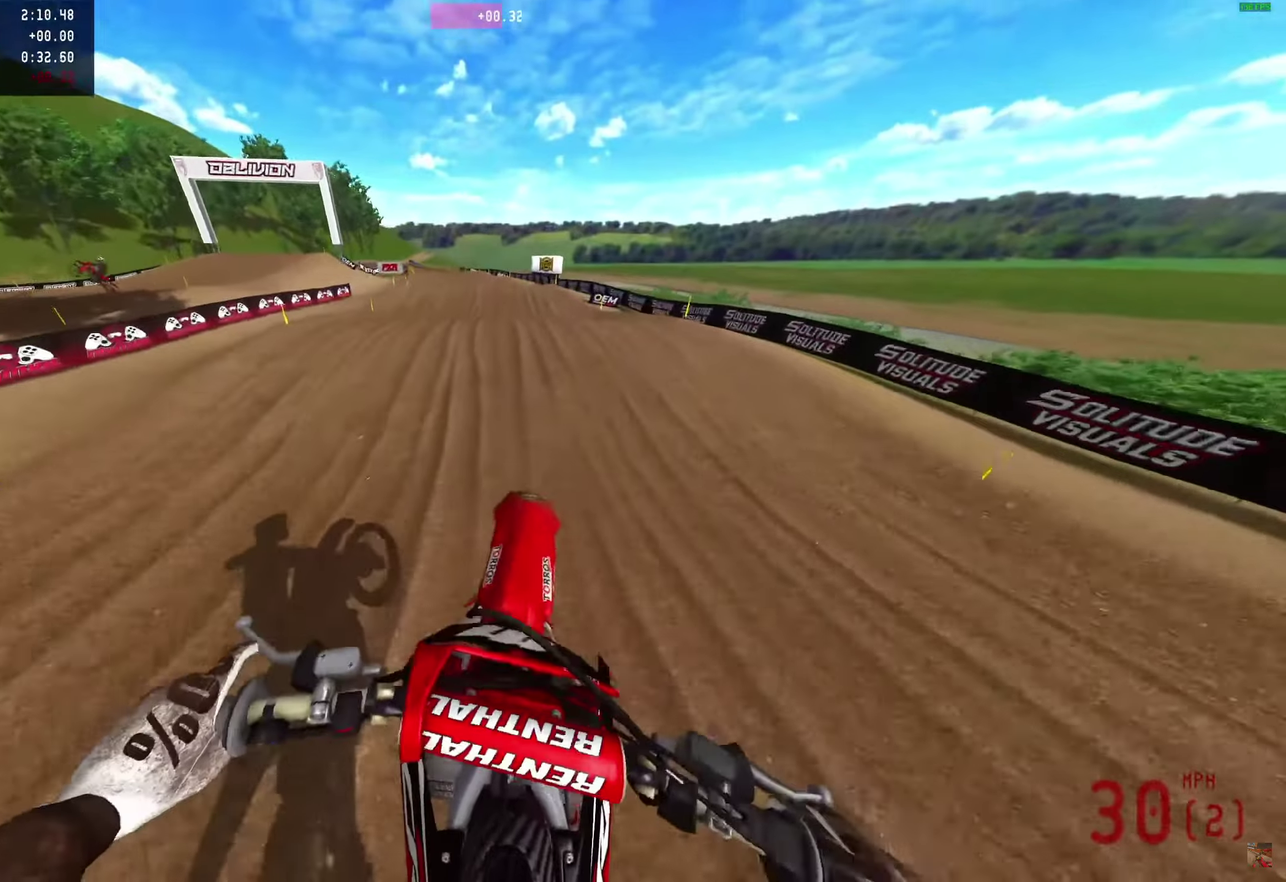
{"dt_ms": 350, "buttons": ["R2"], "left_stick": "center", "right_stick": "up", "events": []}
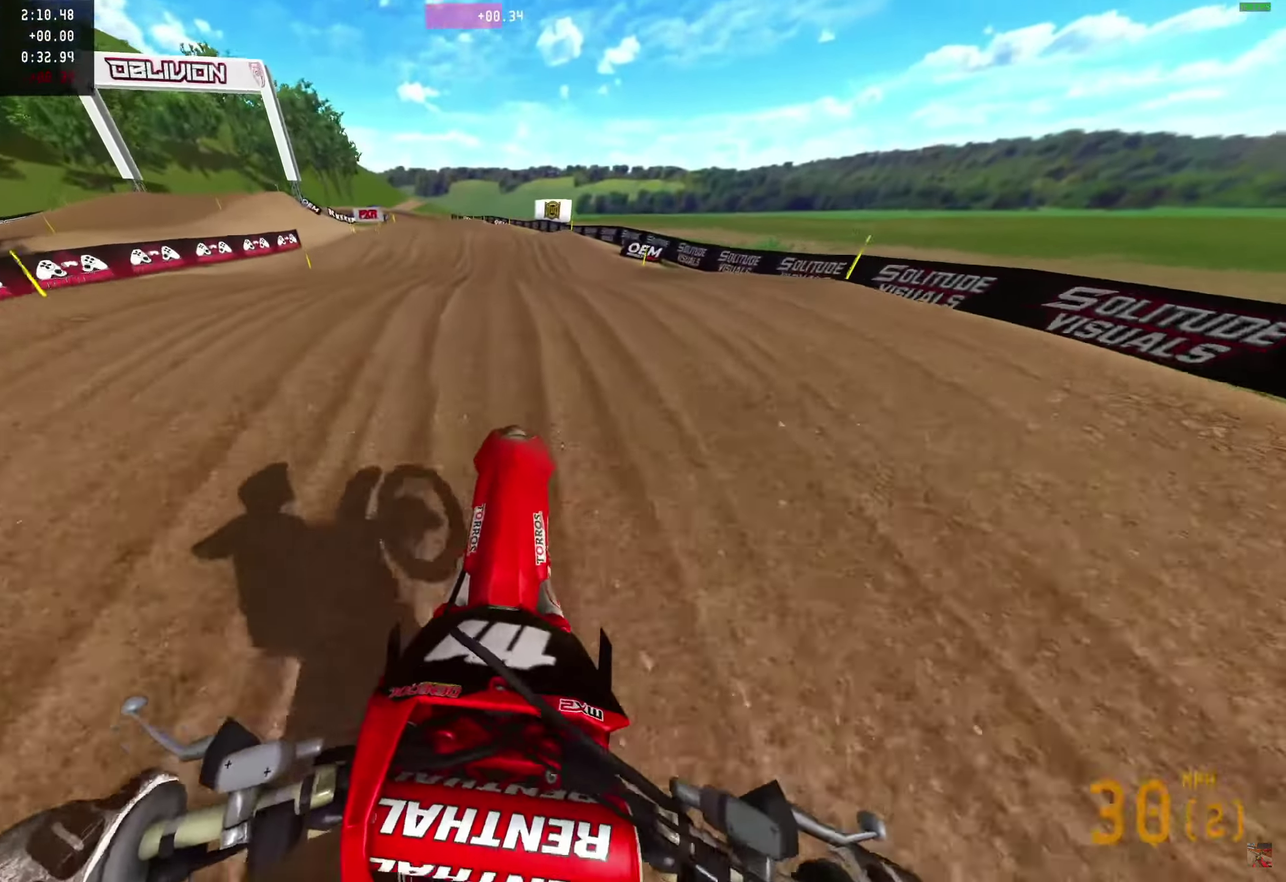
{"dt_ms": 650, "buttons": ["R2"], "left_stick": "center", "right_stick": "up", "events": []}
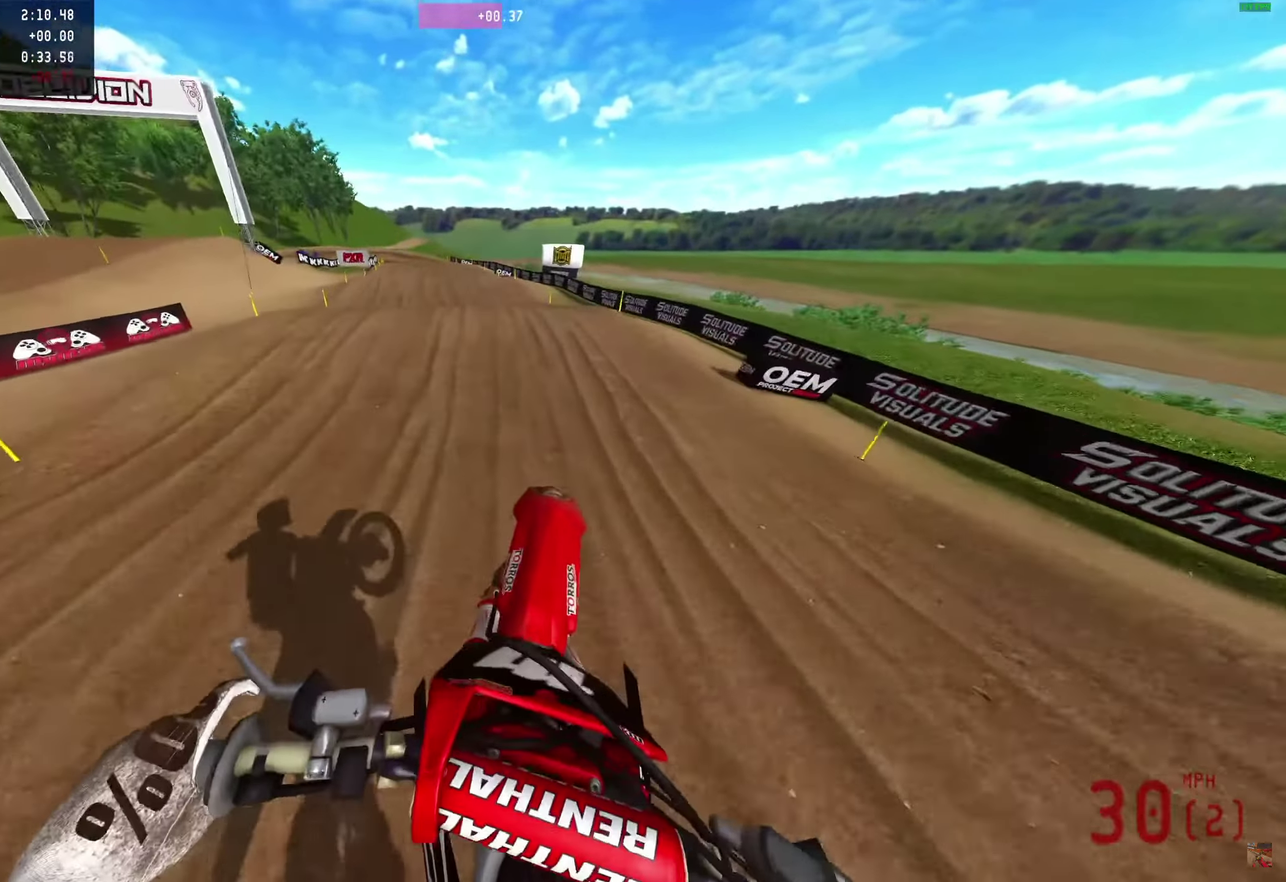
{"dt_ms": 350, "buttons": ["R2"], "left_stick": "center", "right_stick": "up", "events": []}
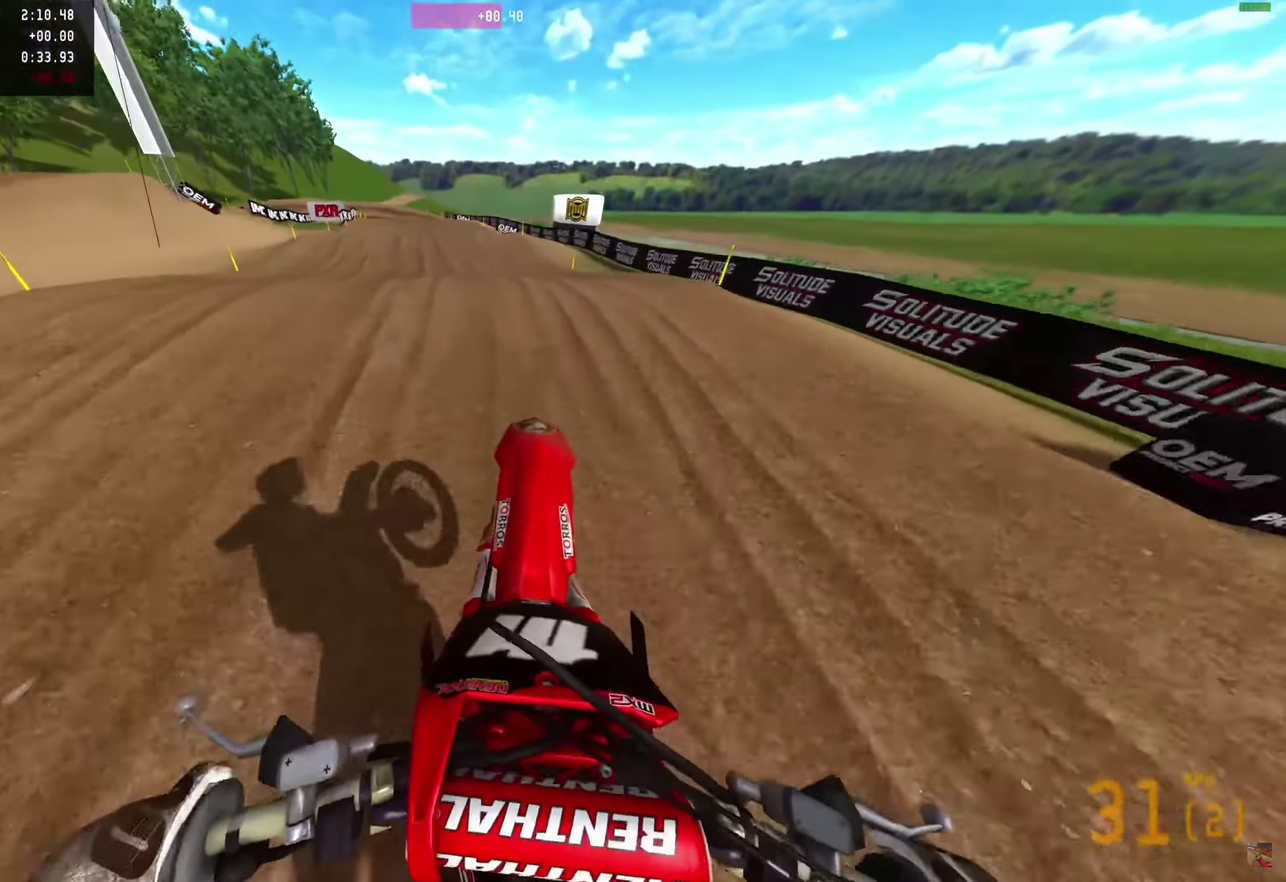
{"dt_ms": 500, "buttons": ["R2"], "left_stick": "center", "right_stick": "up-left"}
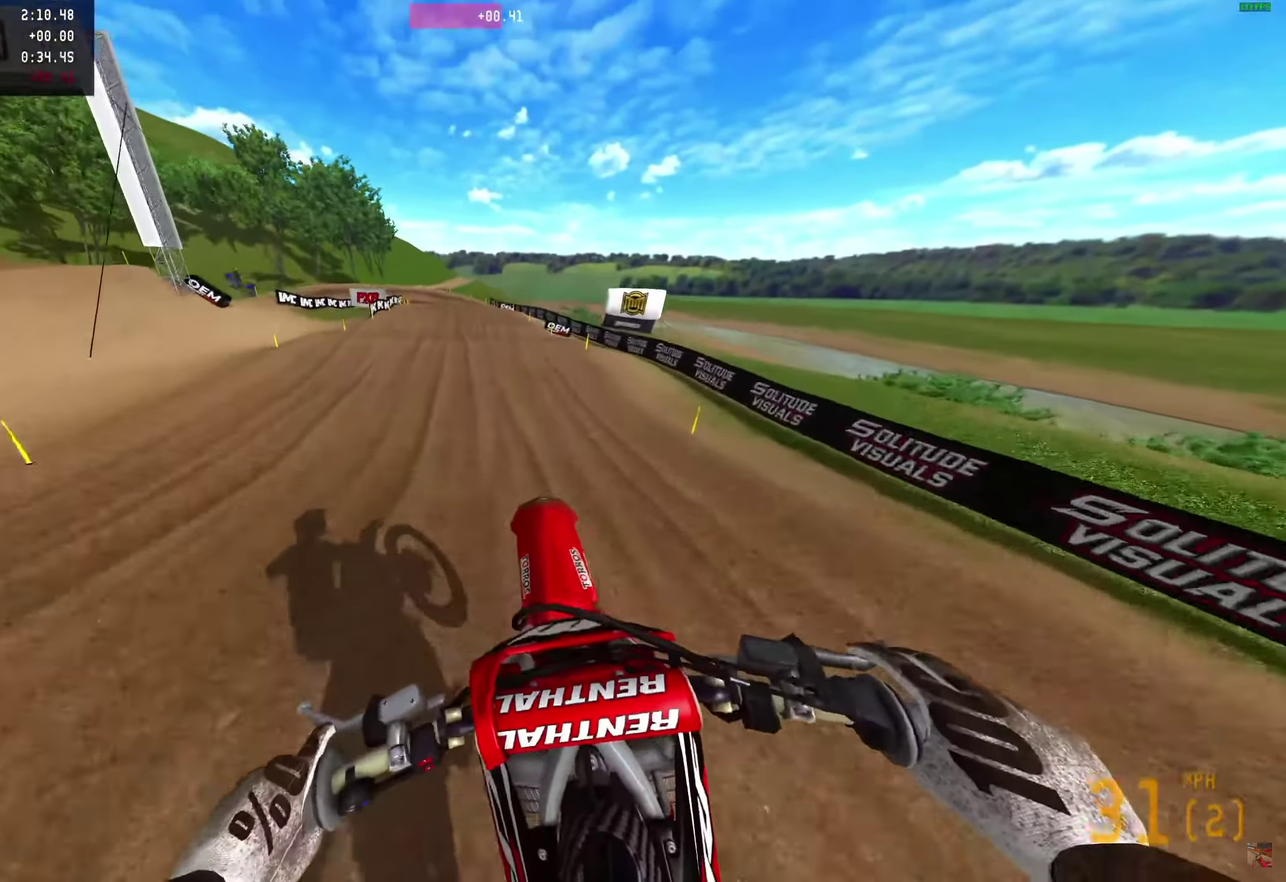
{"dt_ms": 450, "buttons": ["R2"], "left_stick": "center", "right_stick": "up-left"}
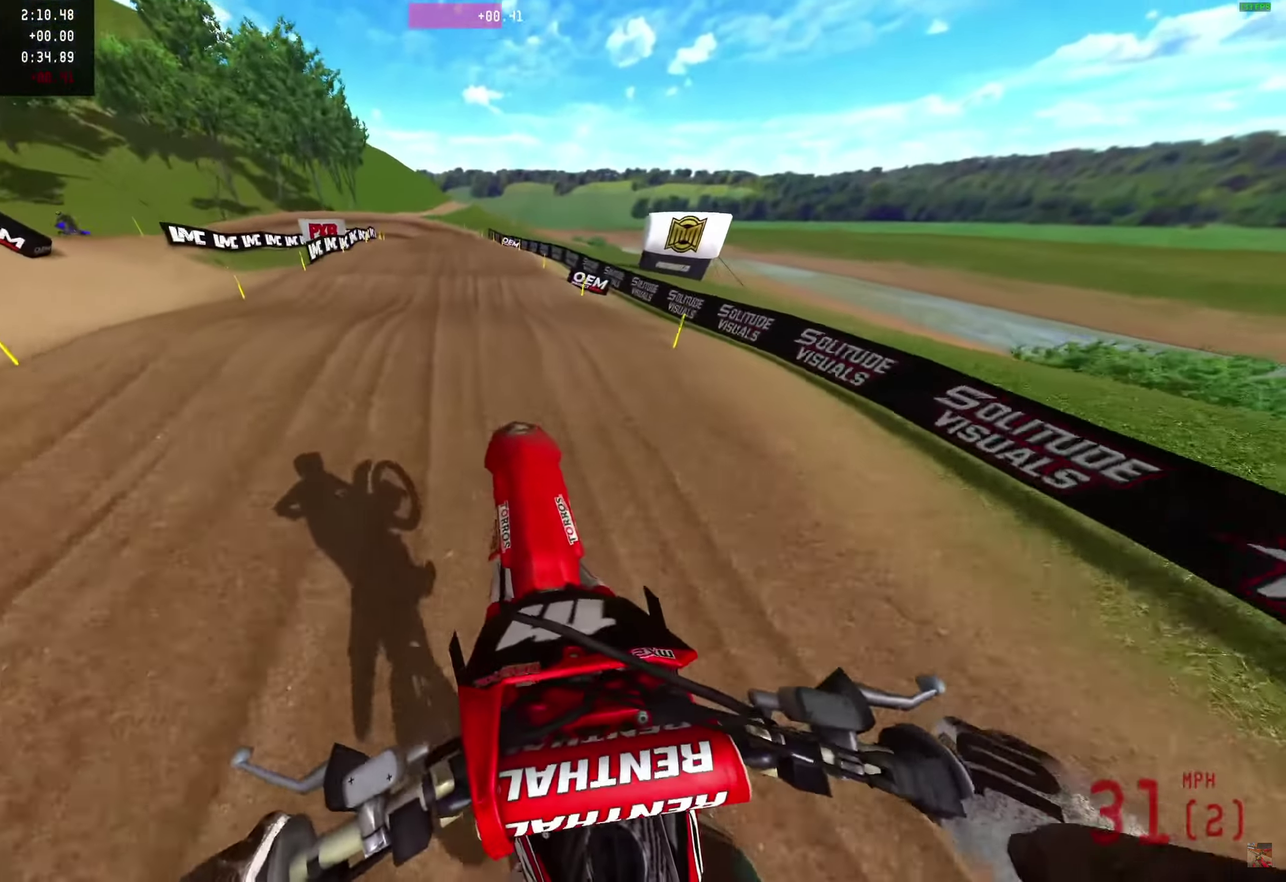
{"dt_ms": 550, "buttons": ["R2"], "left_stick": "center", "right_stick": "left"}
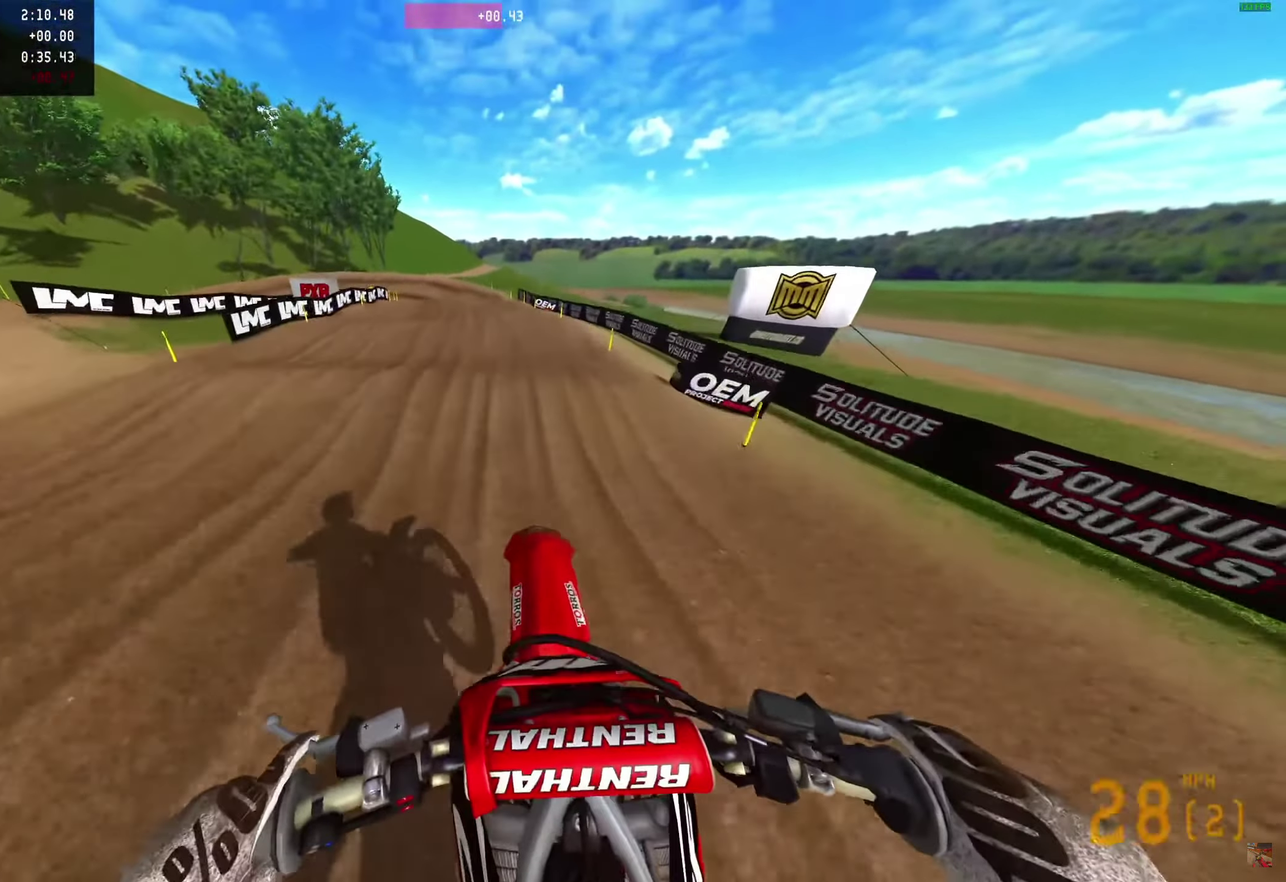
{"dt_ms": 450, "buttons": ["R2"], "left_stick": "center", "right_stick": "center"}
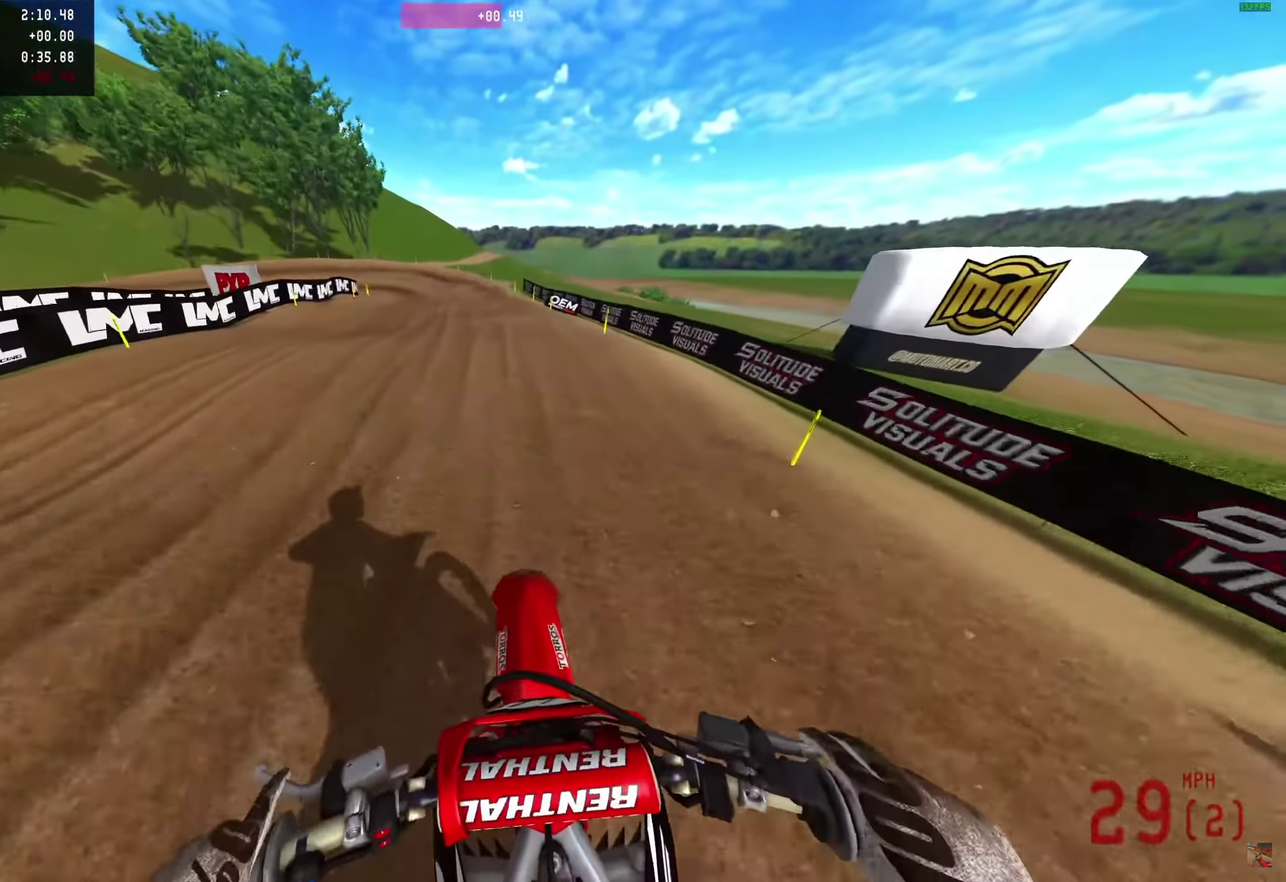
{"dt_ms": 550, "buttons": ["R2"], "left_stick": "center", "right_stick": "center", "events": []}
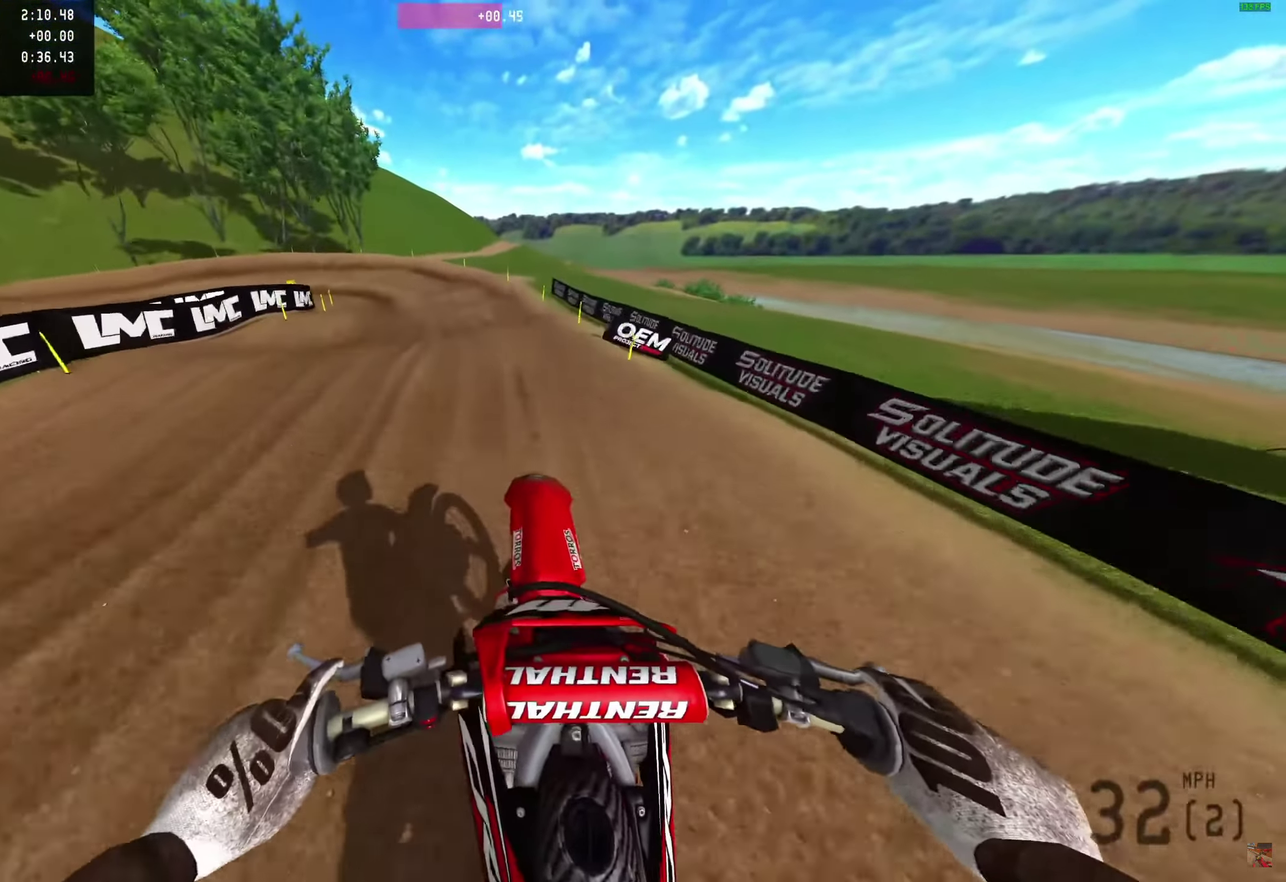
{"dt_ms": 500, "buttons": ["R2"], "left_stick": "center", "right_stick": "up", "events": [[33, "right_stick", "up"]]}
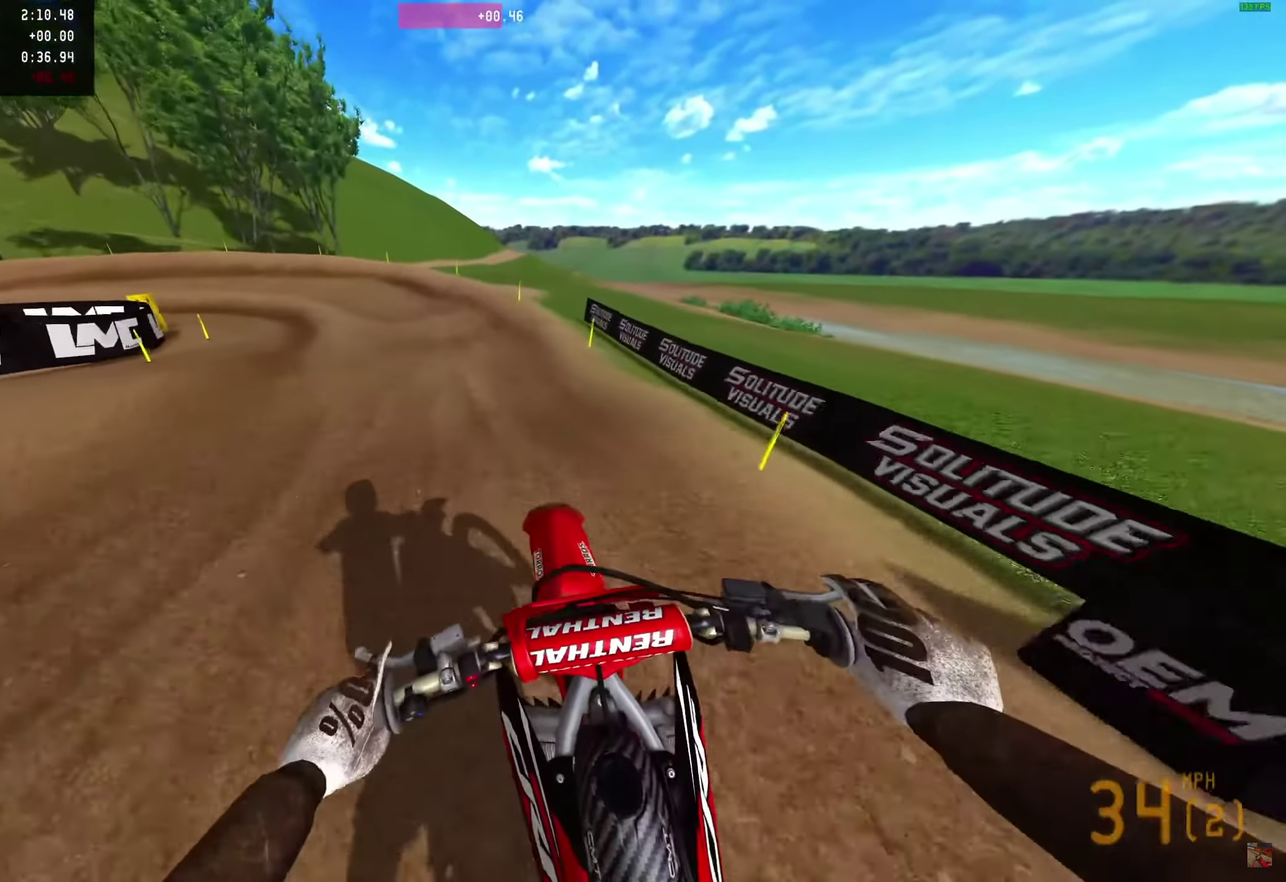
{"dt_ms": 350, "buttons": ["R2"], "left_stick": "center", "right_stick": "up-left"}
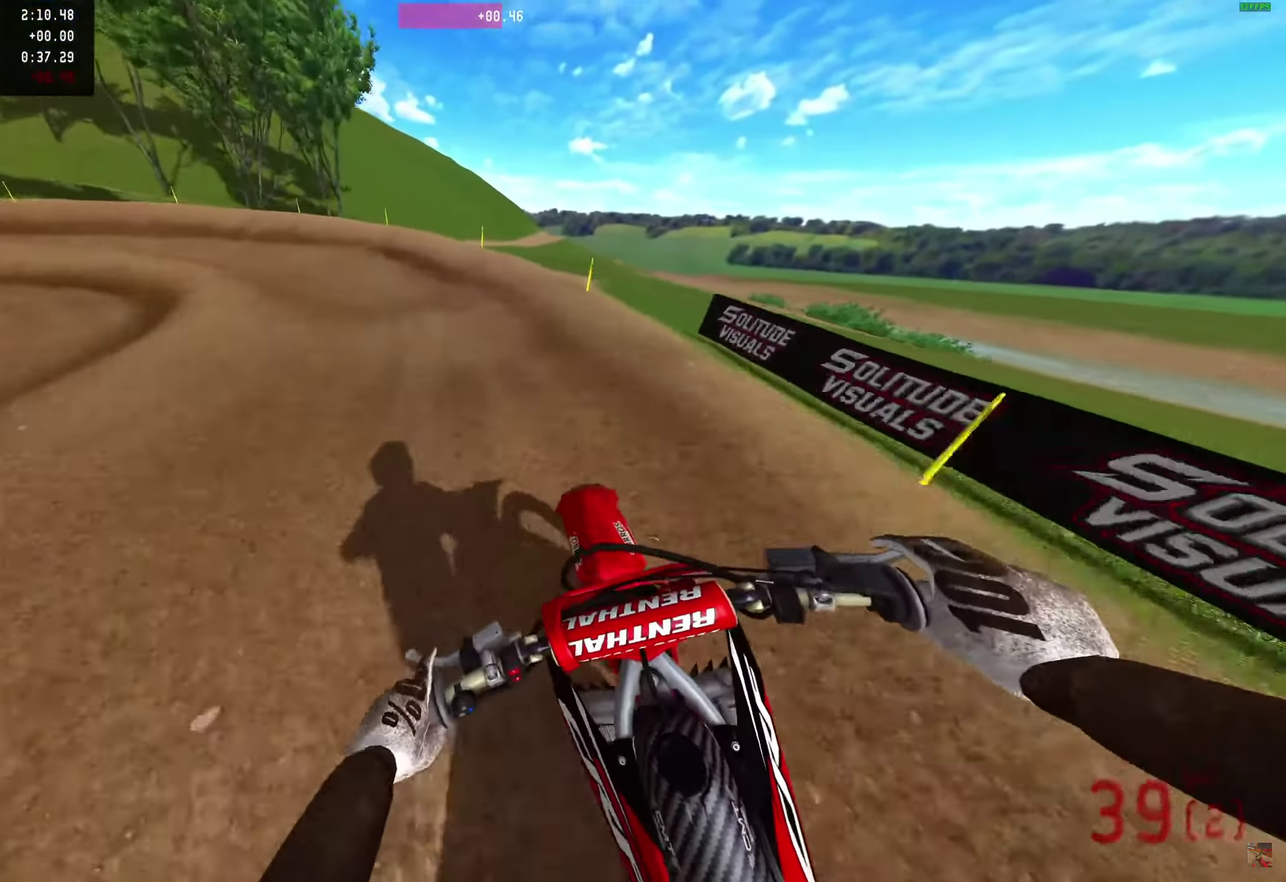
{"dt_ms": 650, "buttons": ["R2"], "left_stick": "left", "right_stick": "center"}
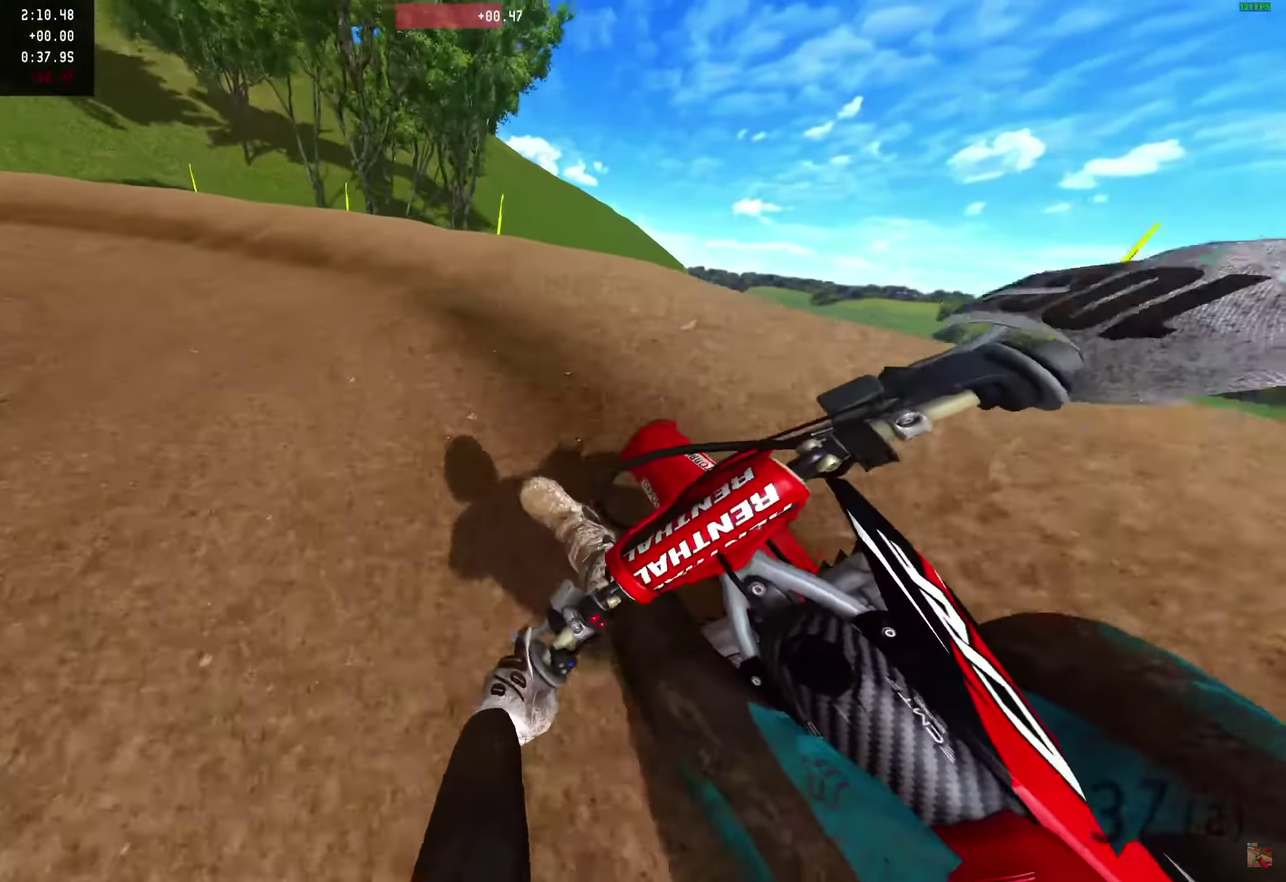
{"dt_ms": 350, "buttons": ["R2"], "left_stick": "left", "right_stick": "center", "events": []}
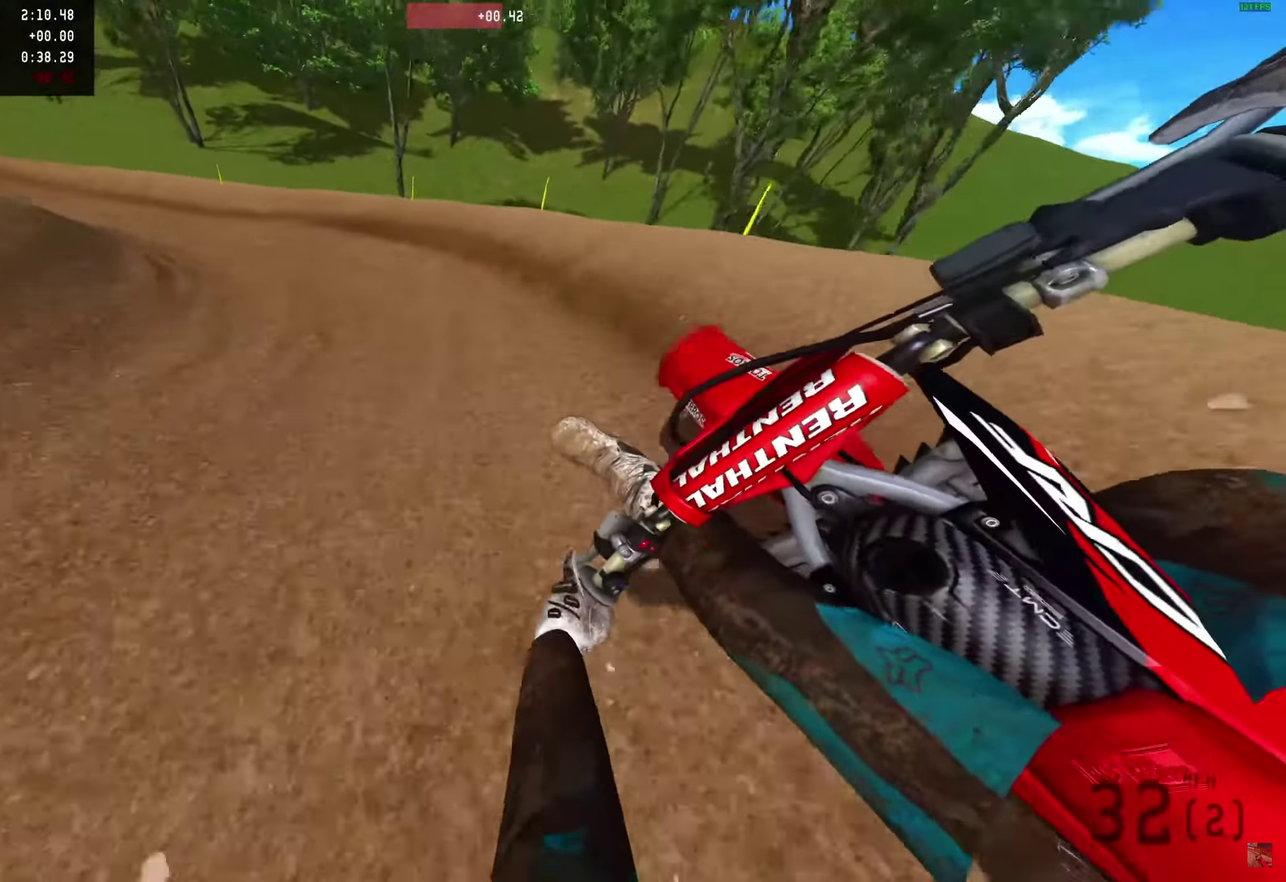
{"dt_ms": 650, "buttons": ["R2"], "left_stick": "left", "right_stick": "right", "events": [[383, "right_stick", "right"]]}
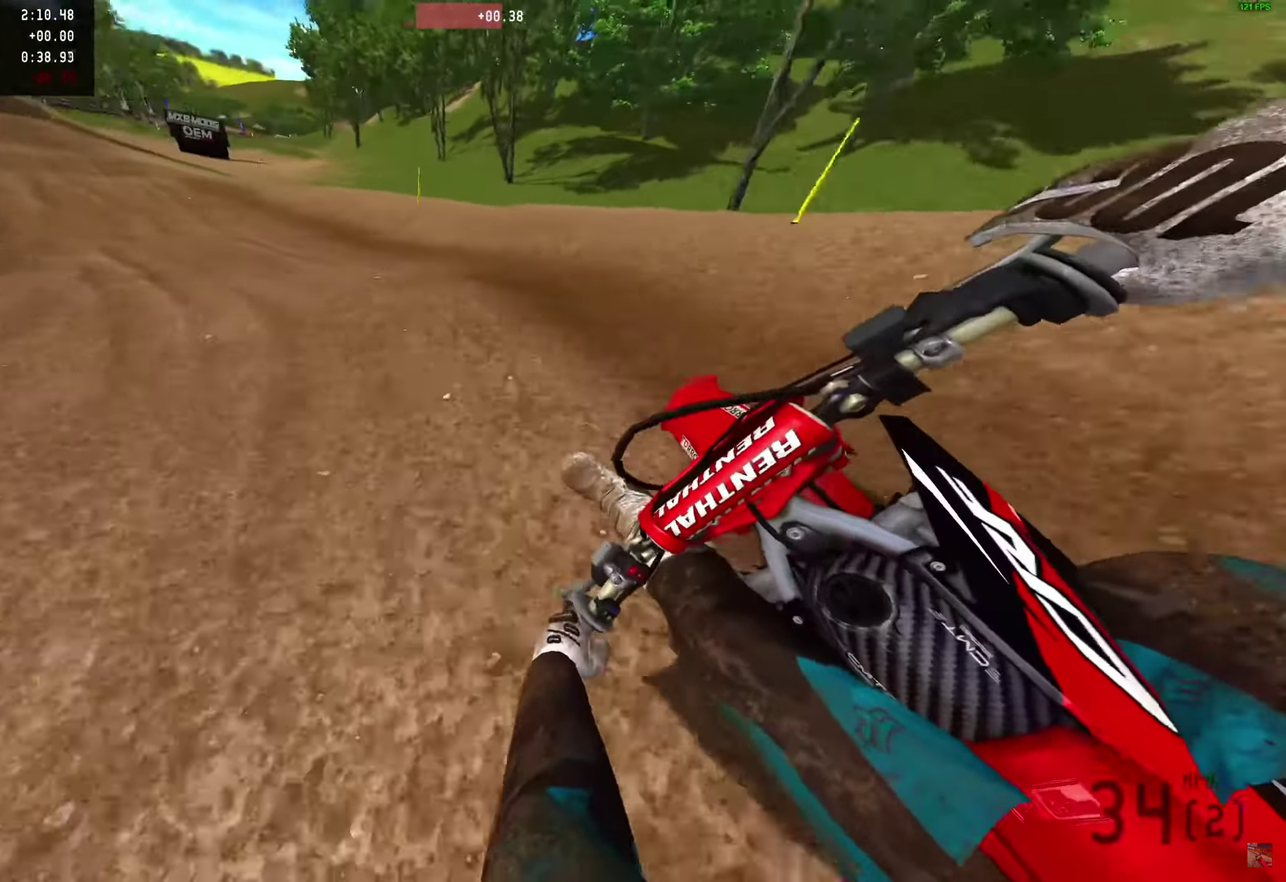
{"dt_ms": 350, "buttons": ["R2"], "left_stick": "left", "right_stick": "right", "events": []}
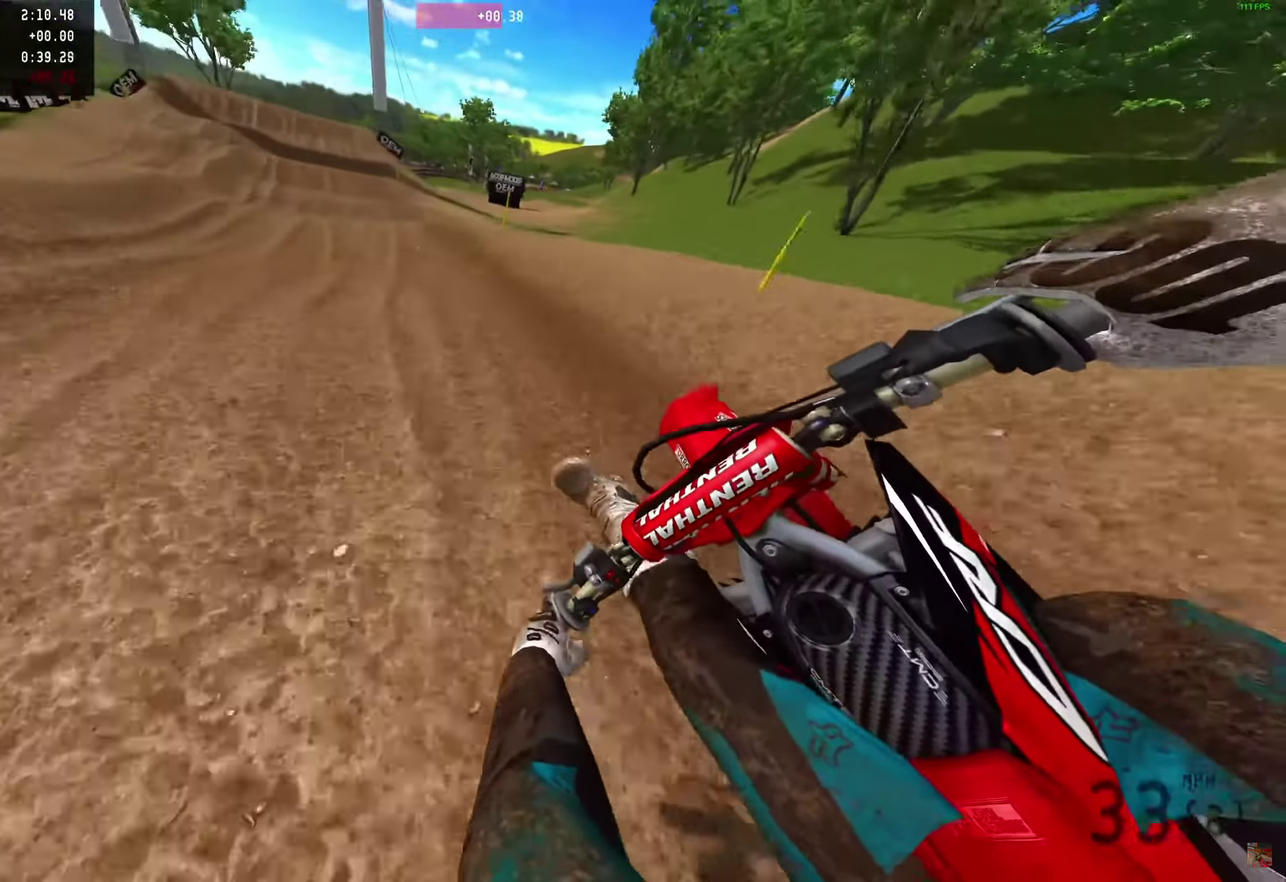
{"dt_ms": 900, "buttons": ["R2"], "left_stick": "center", "right_stick": "up-right", "events": [[367, "right_stick", "center"], [533, "left_stick", "center"], [533, "right_stick", "up-right"]]}
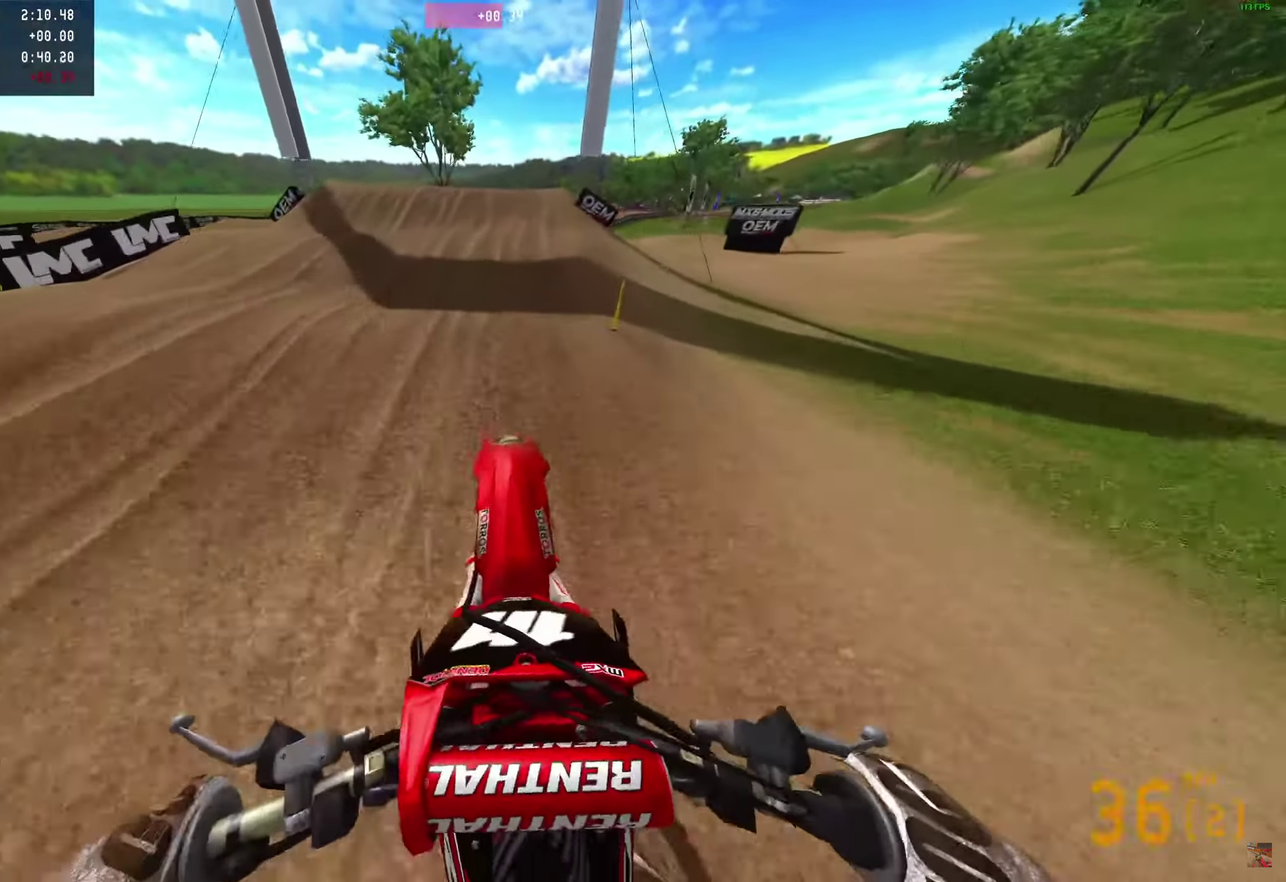
{"dt_ms": 250, "buttons": ["R2"], "left_stick": "center", "right_stick": "up-right", "events": [[83, "right_stick", "up"], [167, "right_stick", "up-right"]]}